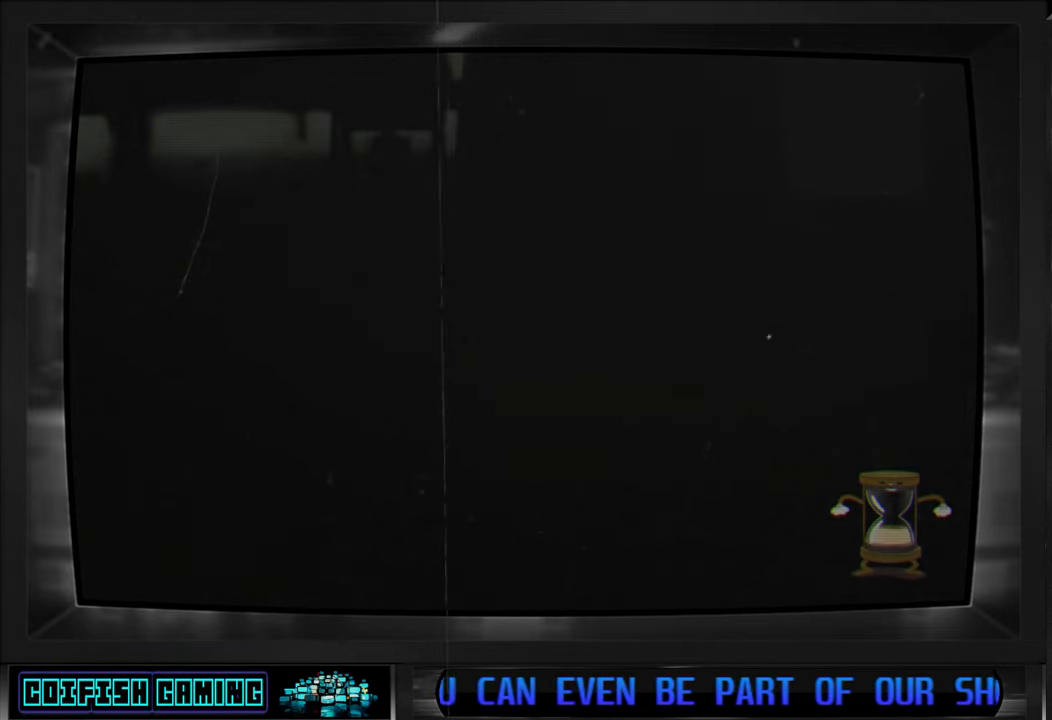
Gameplay with a controller (Xbox layout); each line is a JSON object with the inputs held at the frame after it. "events" lists button and stick changes between this image and that frame as [ms after this image, input, new state], when the widget could be followed in between.
{"buttons": [], "left_stick": "center", "right_stick": "center", "events": []}
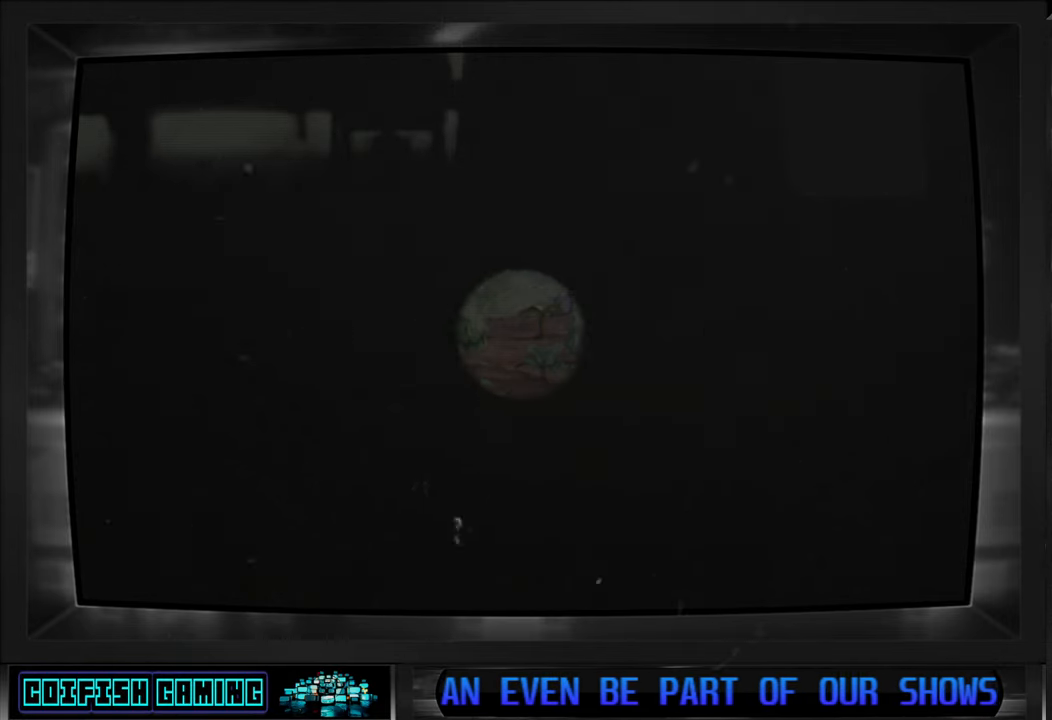
{"buttons": [], "left_stick": "center", "right_stick": "center", "events": []}
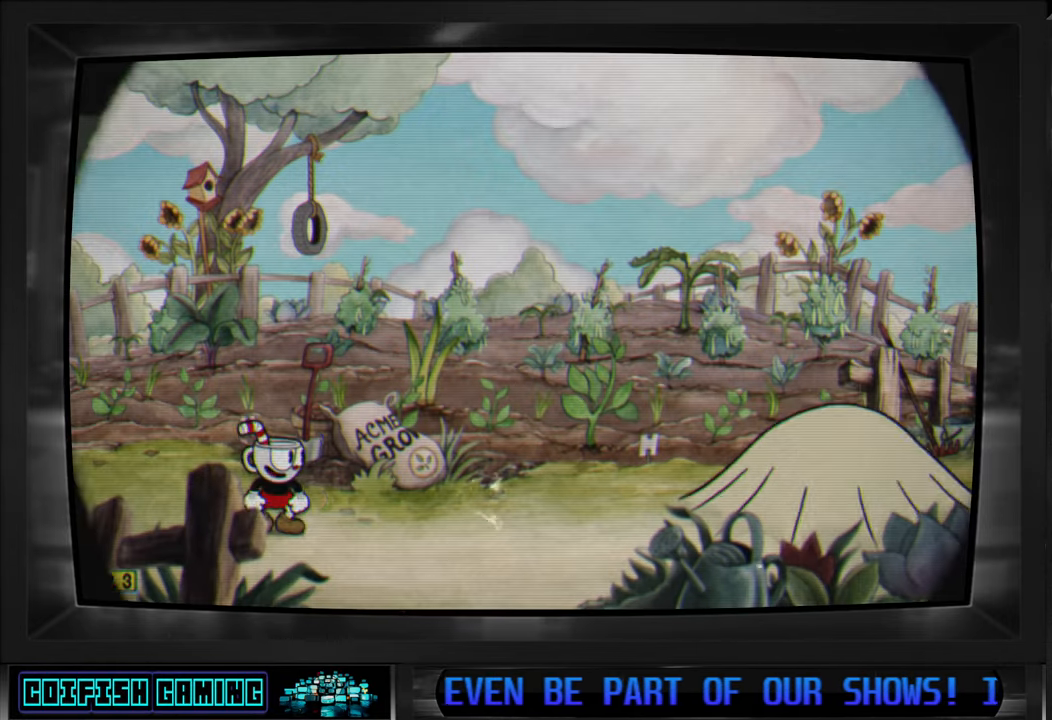
{"buttons": [], "left_stick": "center", "right_stick": "center", "events": []}
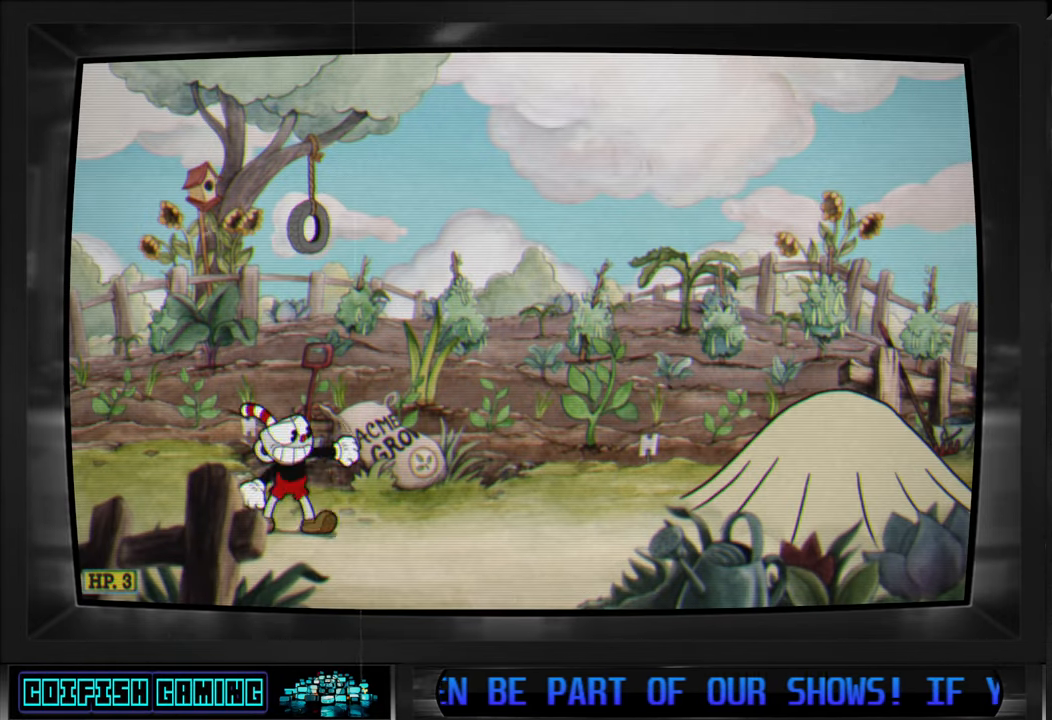
{"buttons": [], "left_stick": "center", "right_stick": "center", "events": []}
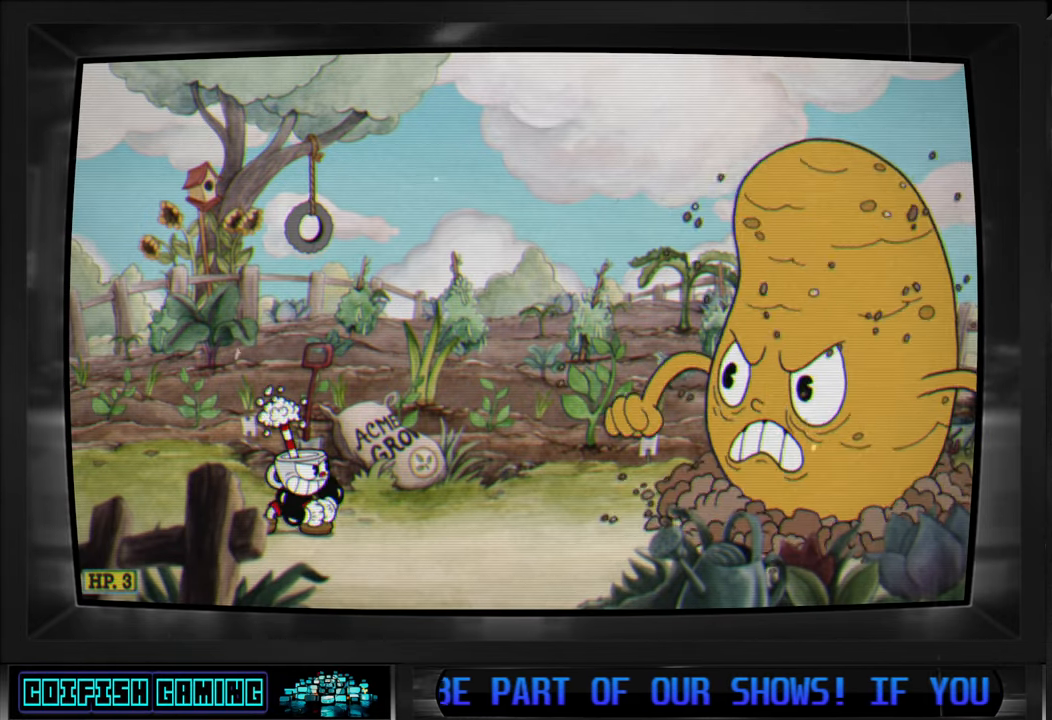
{"buttons": [], "left_stick": "center", "right_stick": "center", "events": []}
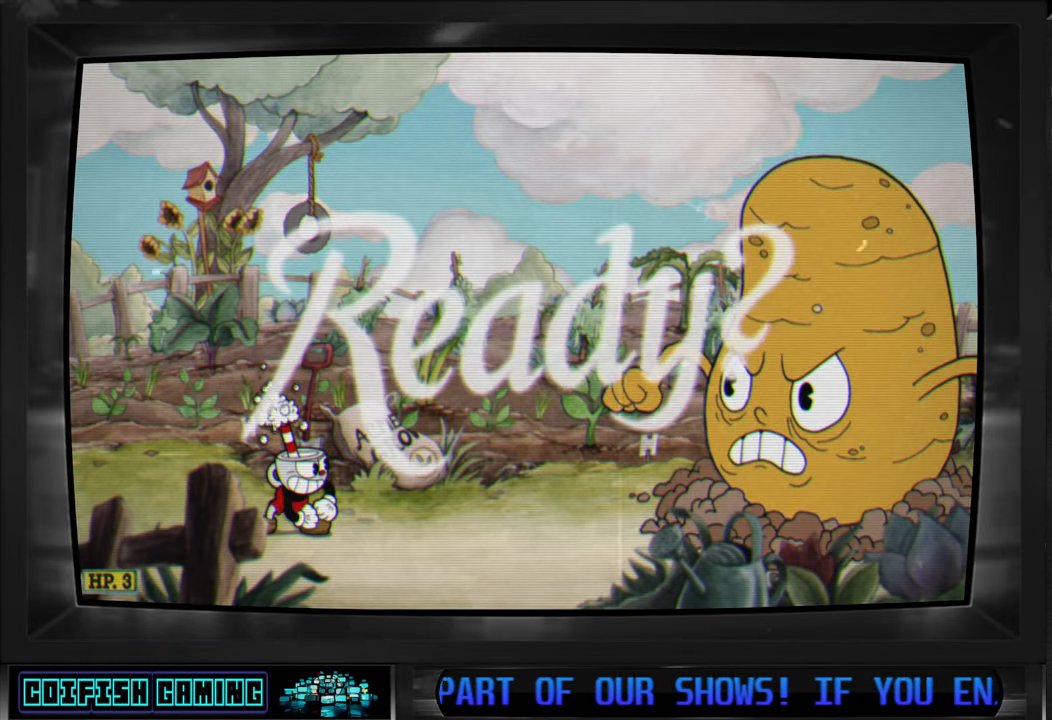
{"buttons": [], "left_stick": "center", "right_stick": "center", "events": []}
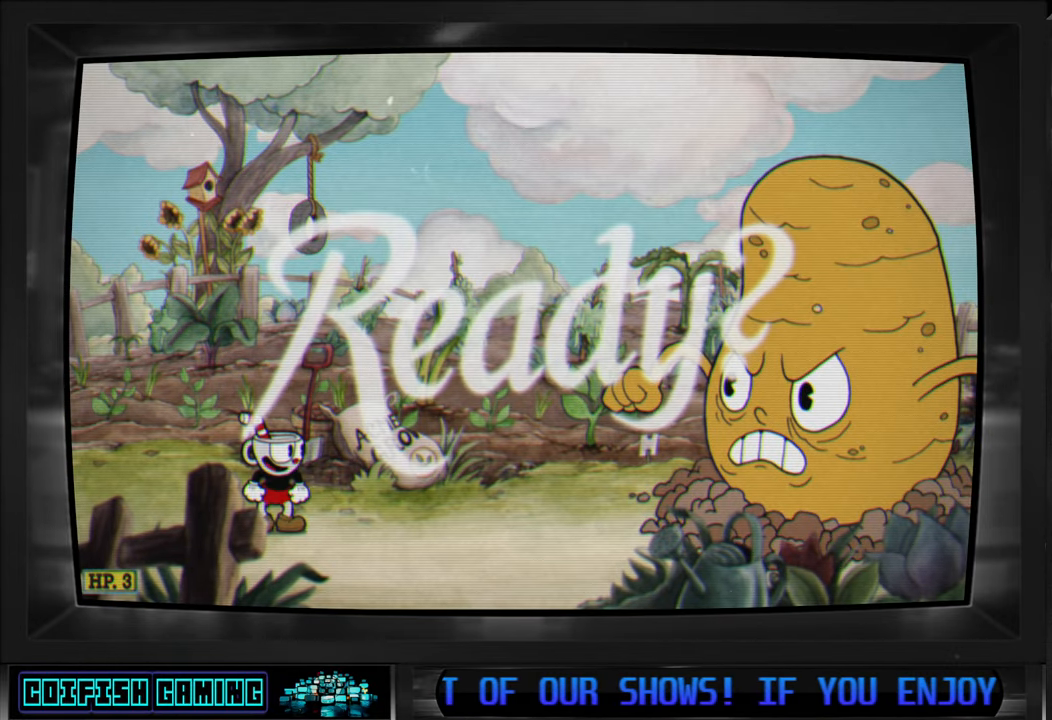
{"buttons": ["X"], "left_stick": "center", "right_stick": "center", "events": [[467, "X", "down"]]}
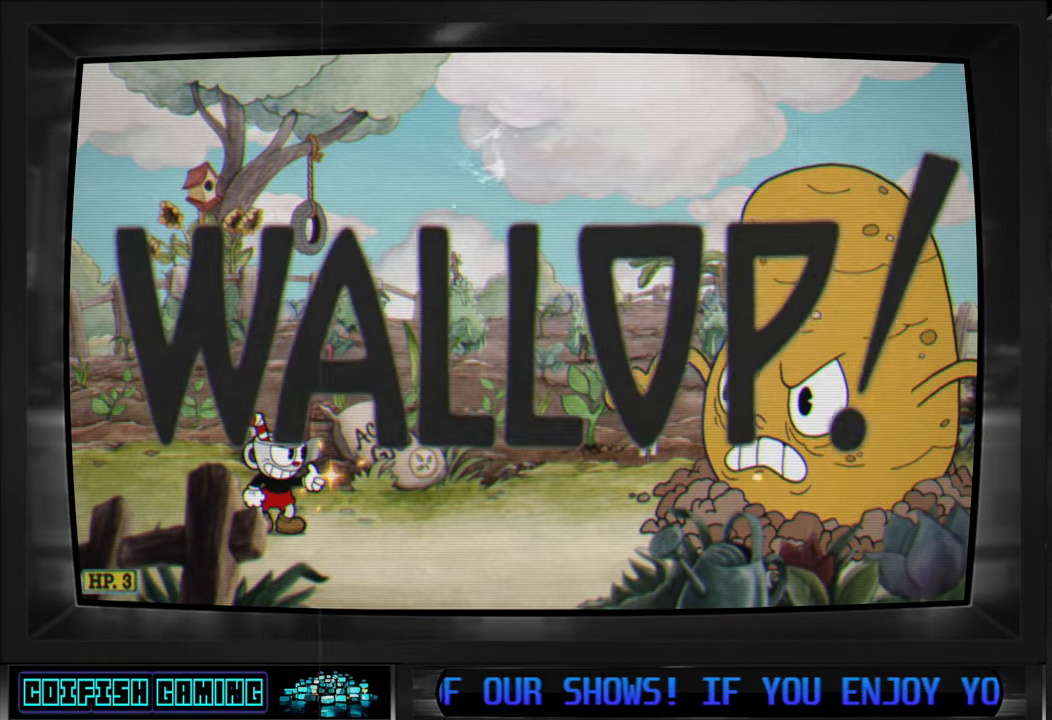
{"buttons": ["X", "DPAD_LEFT"], "left_stick": "center", "right_stick": "center", "events": [[350, "DPAD_LEFT", "down"]]}
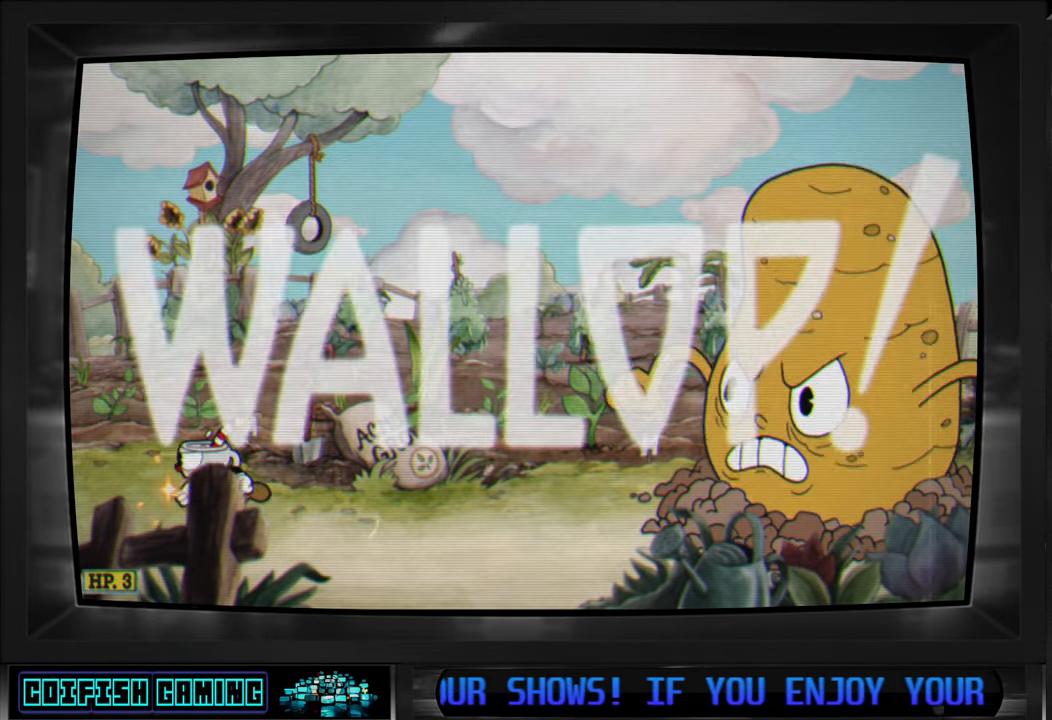
{"buttons": ["X"], "left_stick": "center", "right_stick": "center", "events": [[267, "DPAD_LEFT", "up"], [317, "DPAD_RIGHT", "down"], [467, "DPAD_RIGHT", "up"]]}
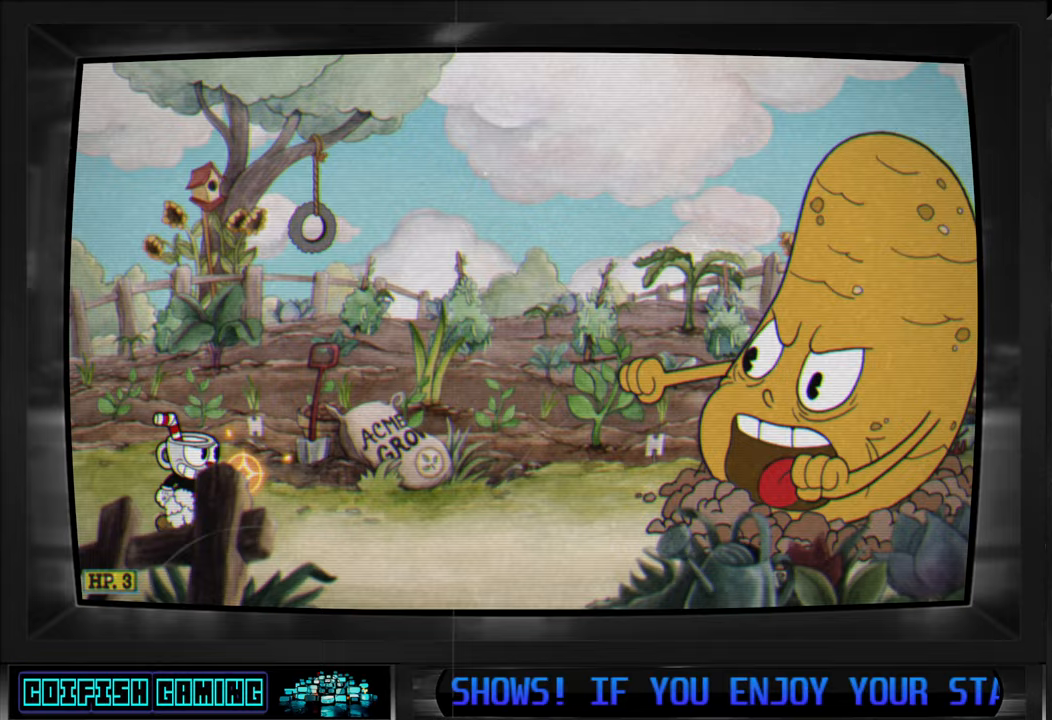
{"buttons": ["A", "X", "DPAD_RIGHT"], "left_stick": "center", "right_stick": "center", "events": [[67, "X", "up"], [167, "X", "down"], [433, "A", "down"], [450, "DPAD_RIGHT", "down"]]}
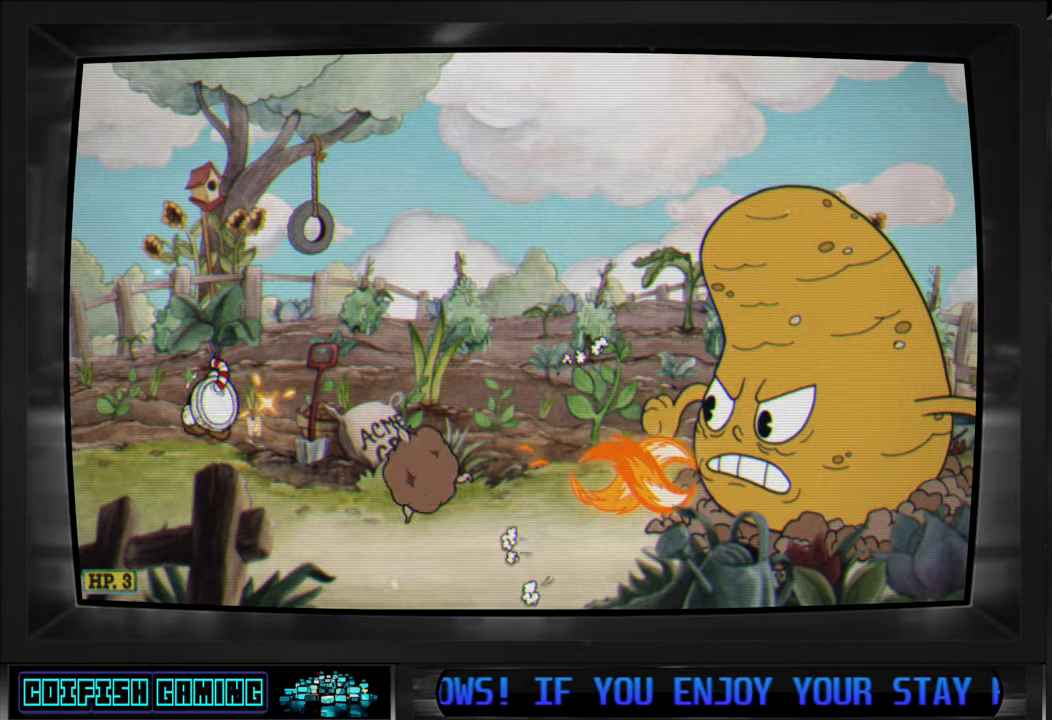
{"buttons": ["X"], "left_stick": "center", "right_stick": "center", "events": [[133, "A", "up"], [183, "DPAD_RIGHT", "up"]]}
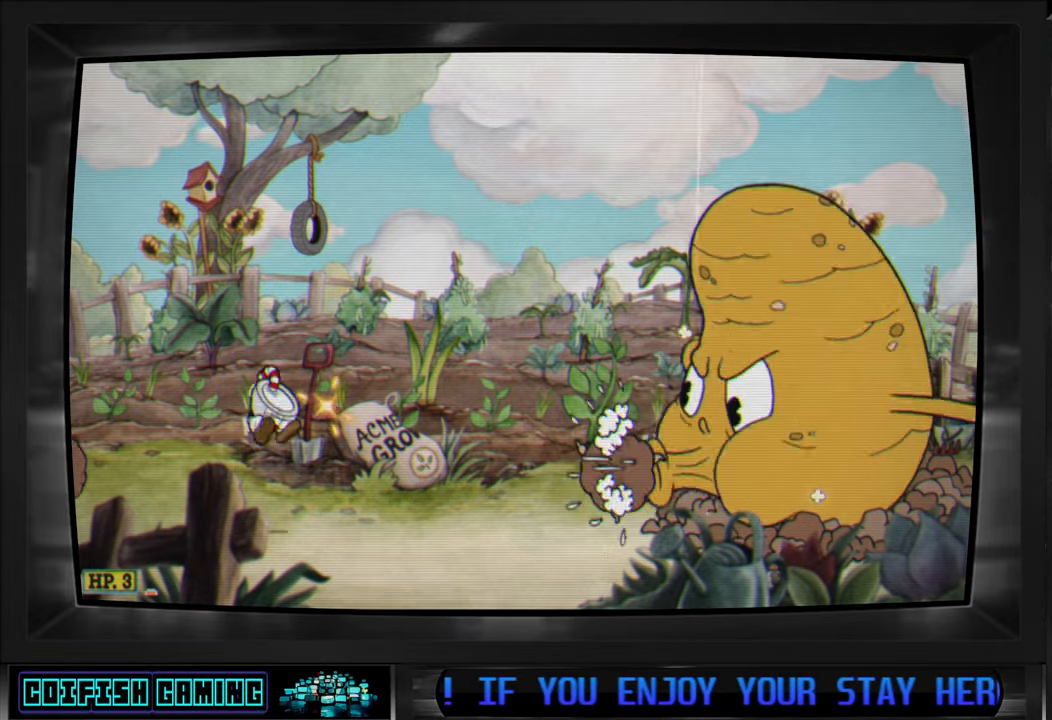
{"buttons": ["X"], "left_stick": "center", "right_stick": "center", "events": [[233, "A", "down"], [300, "DPAD_RIGHT", "down"], [383, "X", "up"], [400, "A", "up"], [433, "DPAD_RIGHT", "up"], [467, "X", "down"]]}
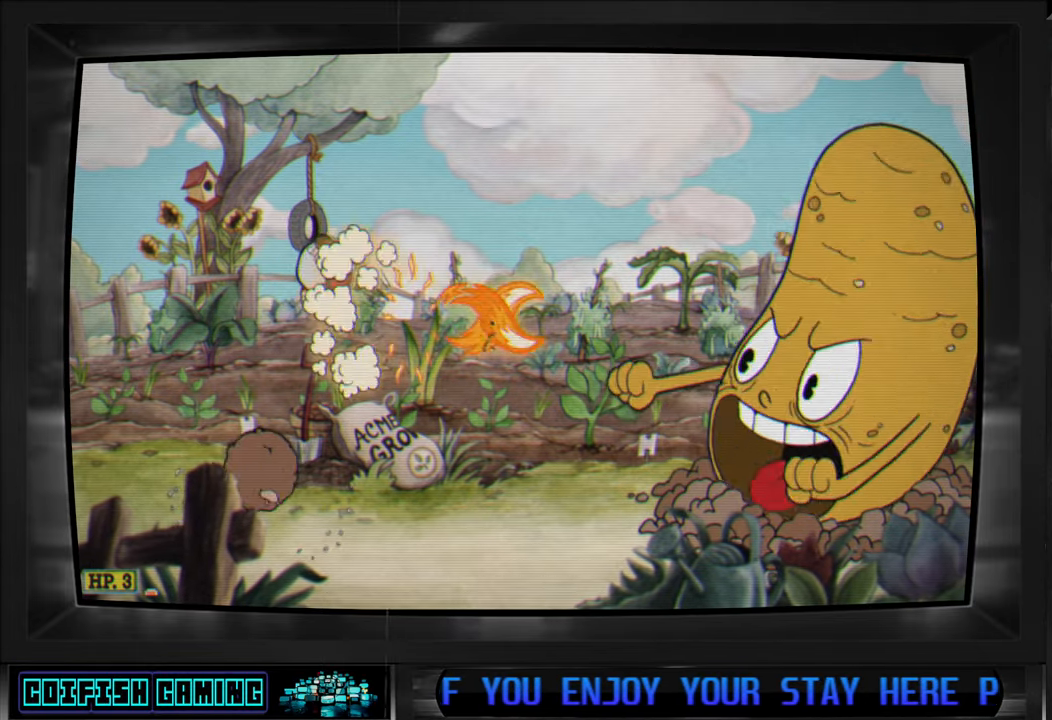
{"buttons": ["A", "X", "DPAD_RIGHT"], "left_stick": "center", "right_stick": "center", "events": [[200, "DPAD_LEFT", "down"], [383, "DPAD_LEFT", "up"], [483, "A", "down"], [483, "DPAD_RIGHT", "down"]]}
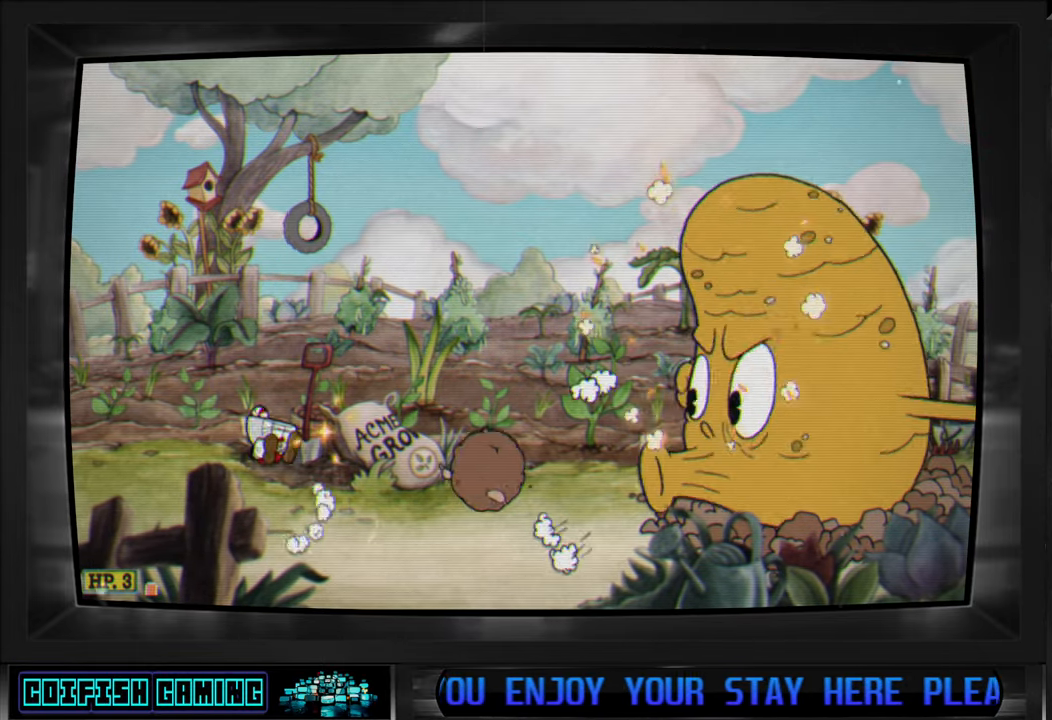
{"buttons": ["X", "DPAD_LEFT"], "left_stick": "center", "right_stick": "center", "events": [[50, "DPAD_DOWN", "down"], [67, "DPAD_DOWN", "up"], [117, "A", "up"], [150, "DPAD_RIGHT", "up"], [500, "DPAD_LEFT", "down"]]}
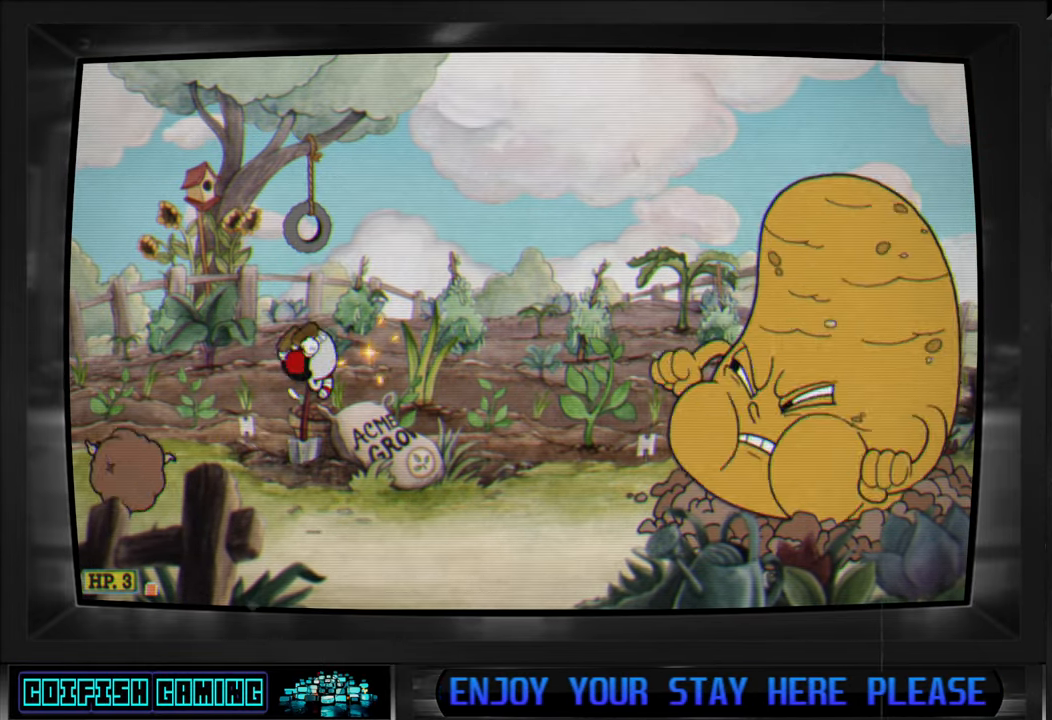
{"buttons": ["X", "DPAD_LEFT"], "left_stick": "center", "right_stick": "center", "events": [[183, "A", "down"], [183, "DPAD_LEFT", "up"], [300, "A", "up"], [500, "DPAD_LEFT", "down"]]}
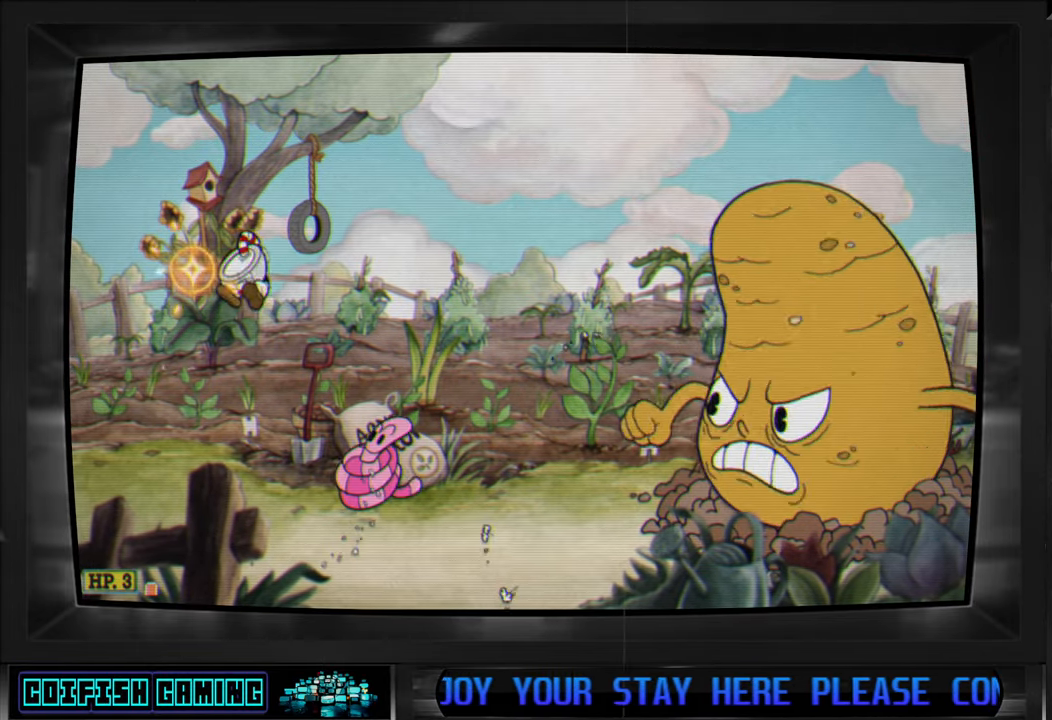
{"buttons": ["X"], "left_stick": "center", "right_stick": "center", "events": [[133, "A", "down"], [133, "DPAD_LEFT", "up"], [217, "DPAD_RIGHT", "down"], [367, "DPAD_RIGHT", "up"], [483, "A", "up"]]}
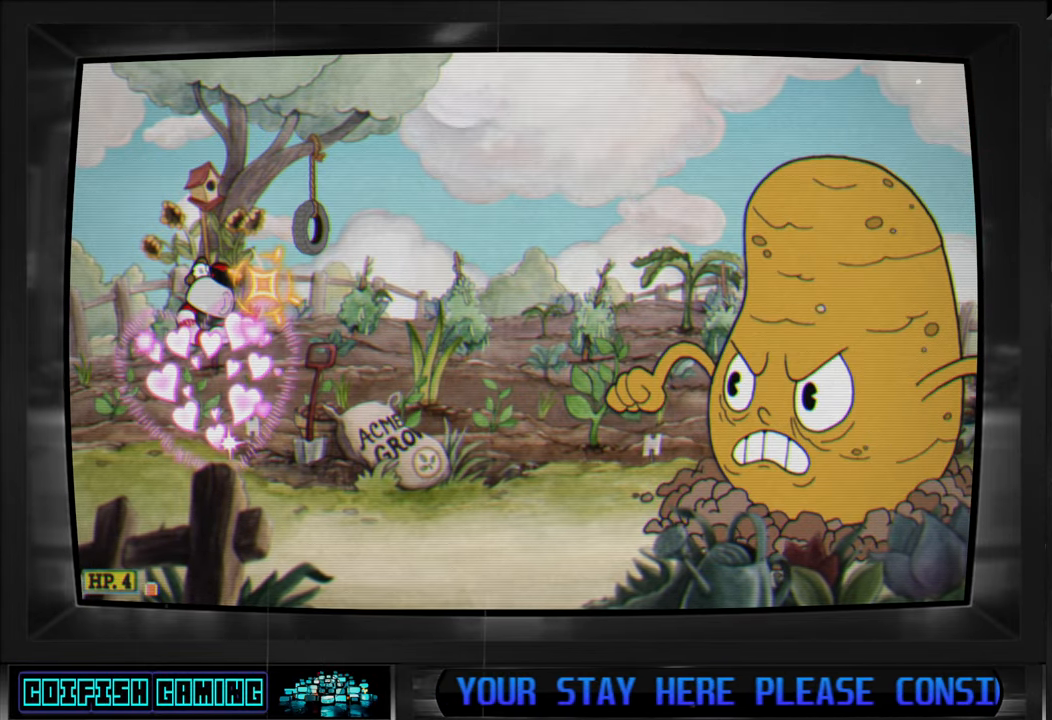
{"buttons": [], "left_stick": "center", "right_stick": "center", "events": [[467, "X", "up"]]}
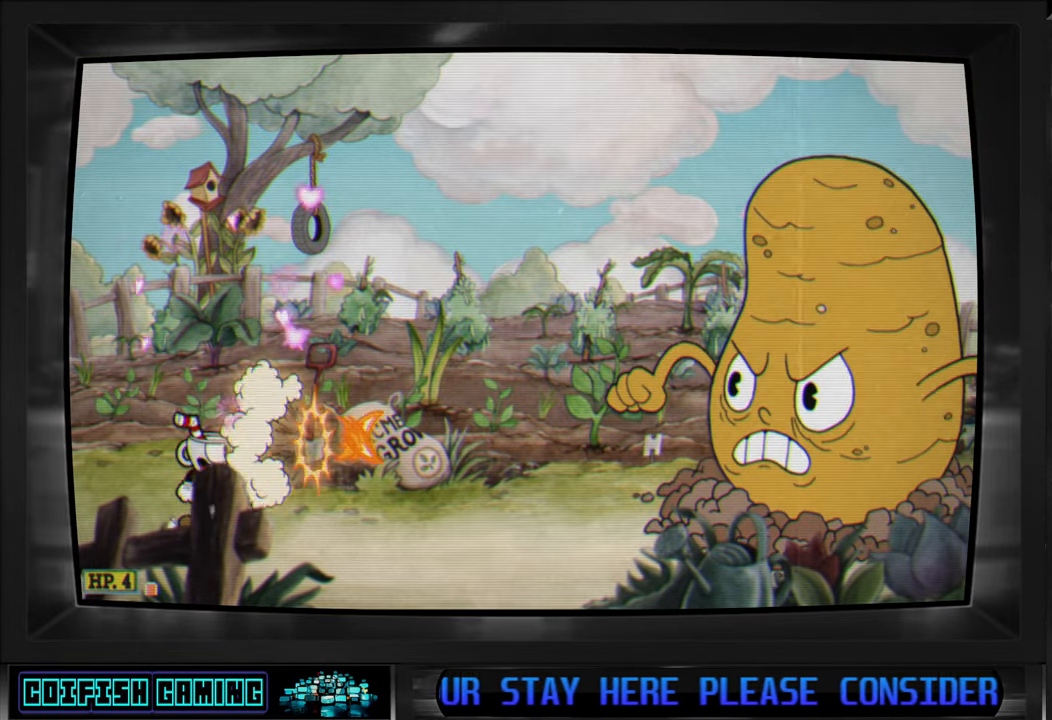
{"buttons": ["X"], "left_stick": "center", "right_stick": "center", "events": [[50, "X", "down"]]}
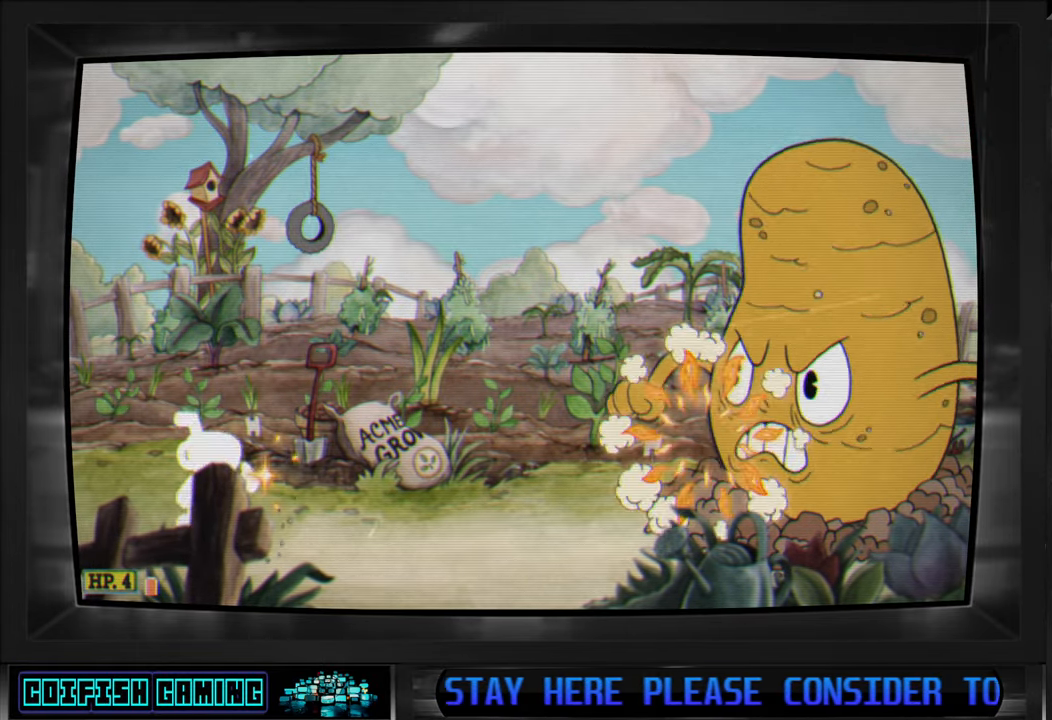
{"buttons": ["X"], "left_stick": "center", "right_stick": "center", "events": []}
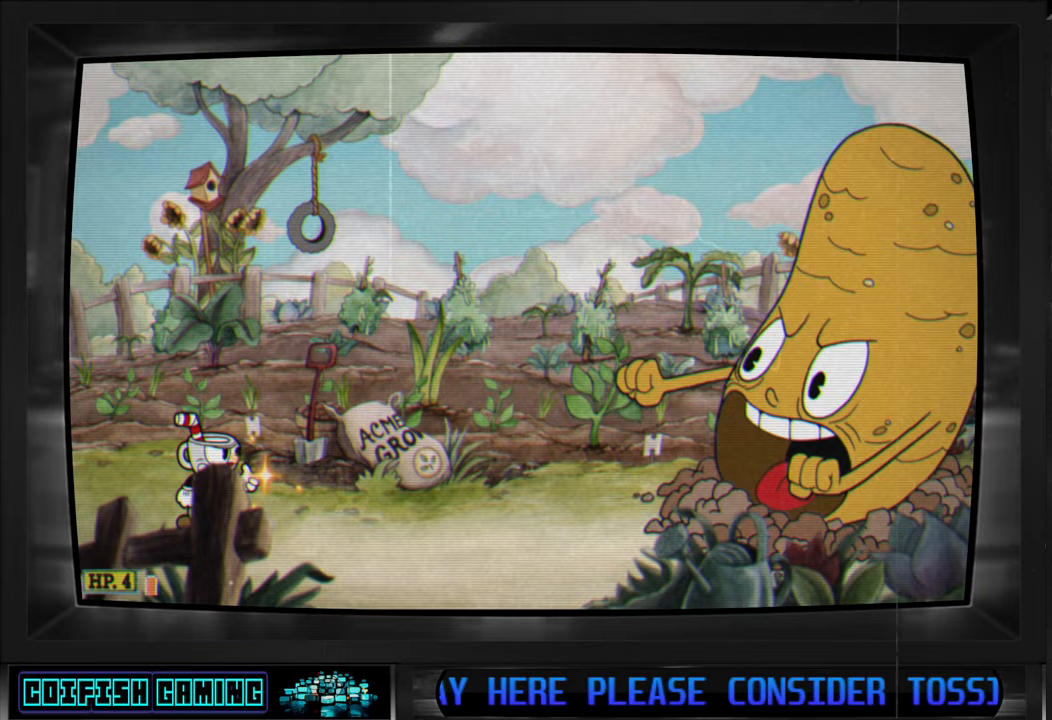
{"buttons": ["A", "X"], "left_stick": "center", "right_stick": "center", "events": [[300, "X", "up"], [417, "X", "down"], [483, "A", "down"]]}
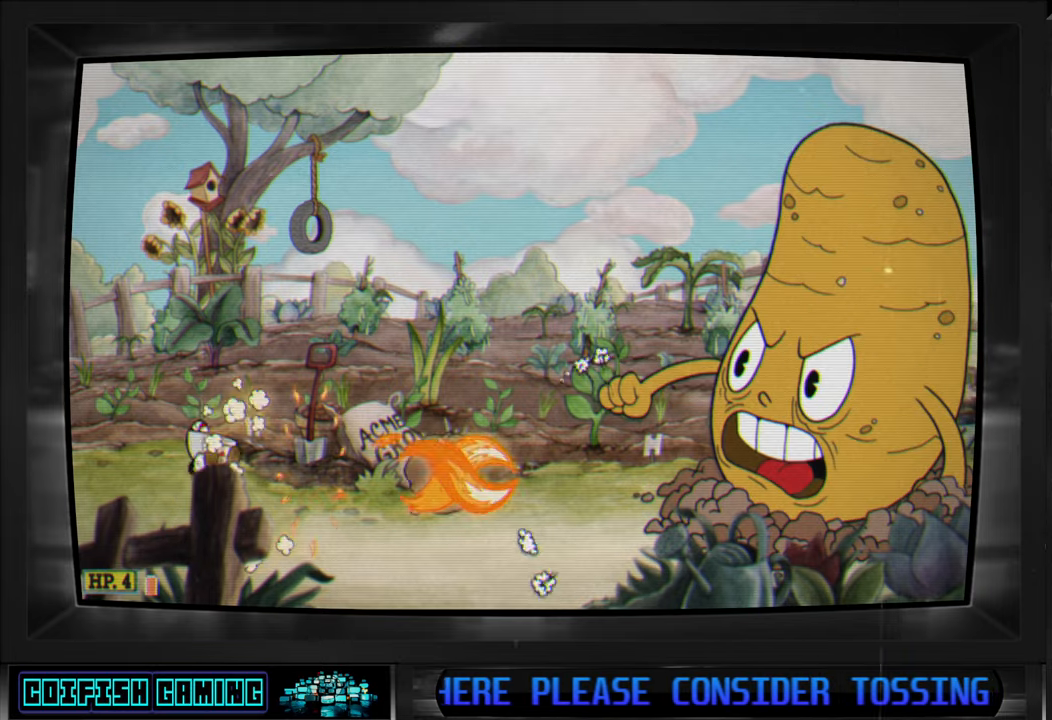
{"buttons": ["X"], "left_stick": "center", "right_stick": "center", "events": [[117, "DPAD_RIGHT", "down"], [150, "DPAD_DOWN", "down"], [167, "A", "up"], [200, "DPAD_DOWN", "up"], [250, "DPAD_RIGHT", "up"]]}
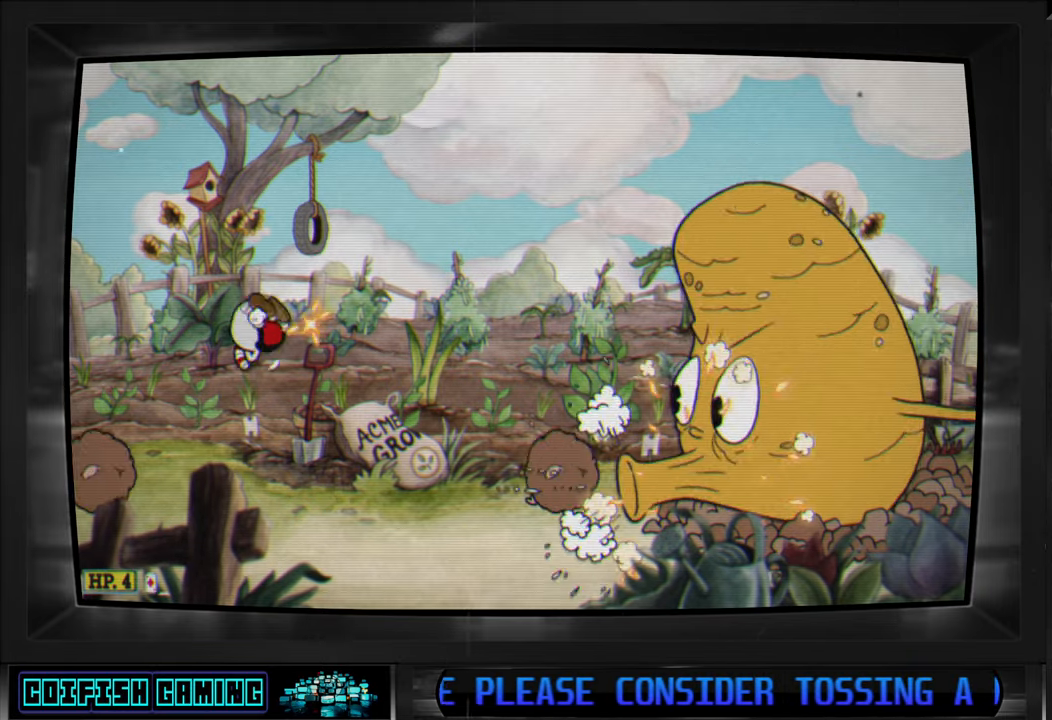
{"buttons": ["X"], "left_stick": "center", "right_stick": "center", "events": [[233, "A", "down"], [350, "A", "up"]]}
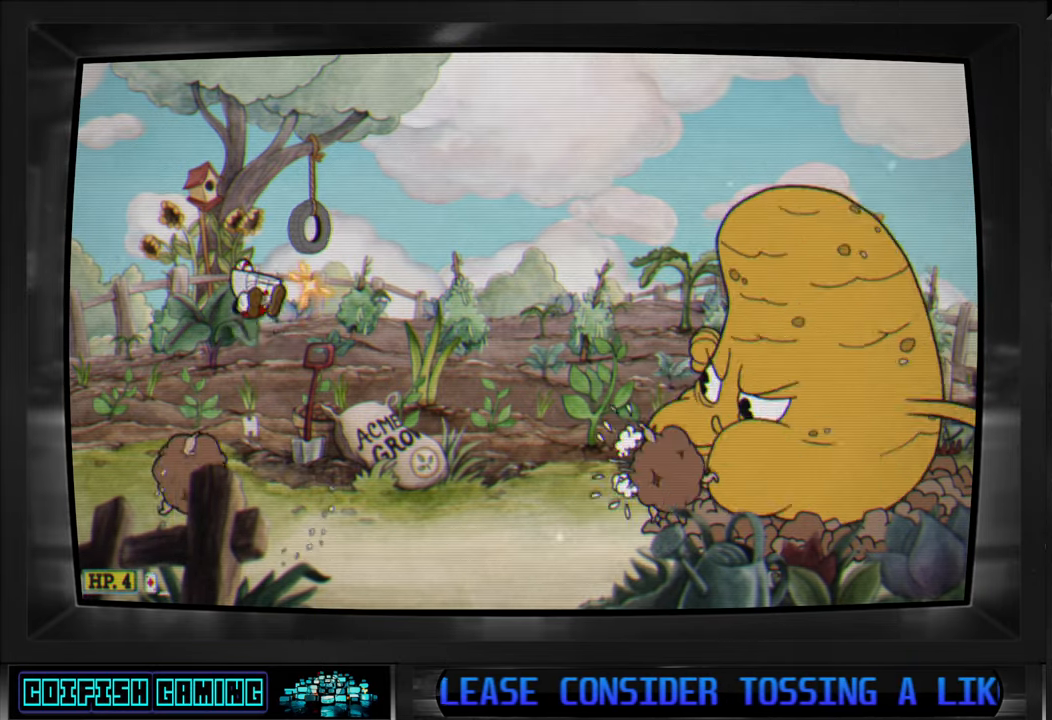
{"buttons": ["X", "DPAD_LEFT"], "left_stick": "center", "right_stick": "center", "events": [[167, "X", "up"], [250, "X", "down"], [350, "DPAD_LEFT", "down"]]}
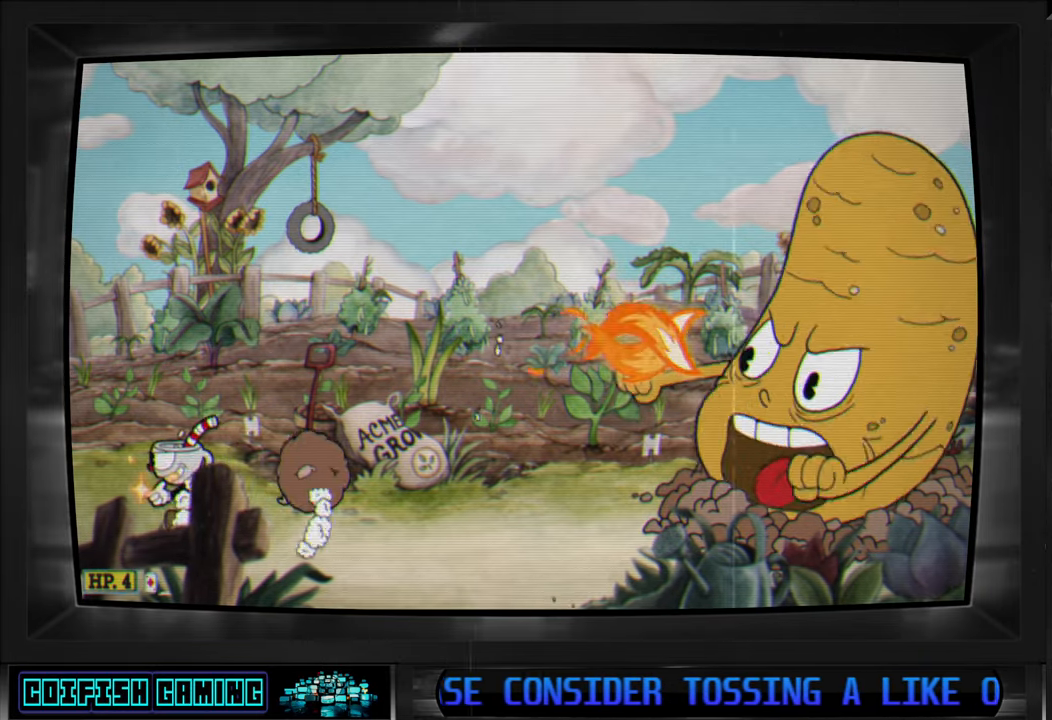
{"buttons": ["X", "DPAD_RIGHT"], "left_stick": "center", "right_stick": "center", "events": [[50, "A", "down"], [83, "DPAD_LEFT", "up"], [117, "DPAD_RIGHT", "down"], [117, "DPAD_UP", "down"], [150, "DPAD_UP", "up"], [400, "A", "up"]]}
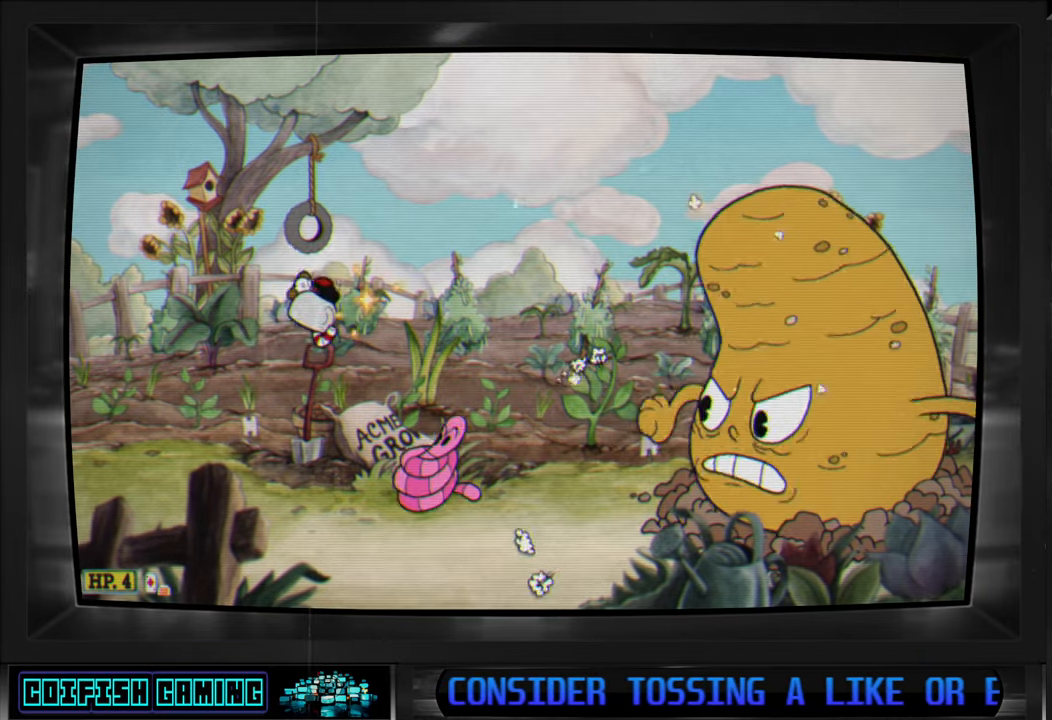
{"buttons": ["X", "DPAD_LEFT"], "left_stick": "center", "right_stick": "center", "events": [[83, "A", "down"], [167, "DPAD_RIGHT", "up"], [233, "A", "up"], [383, "DPAD_LEFT", "down"]]}
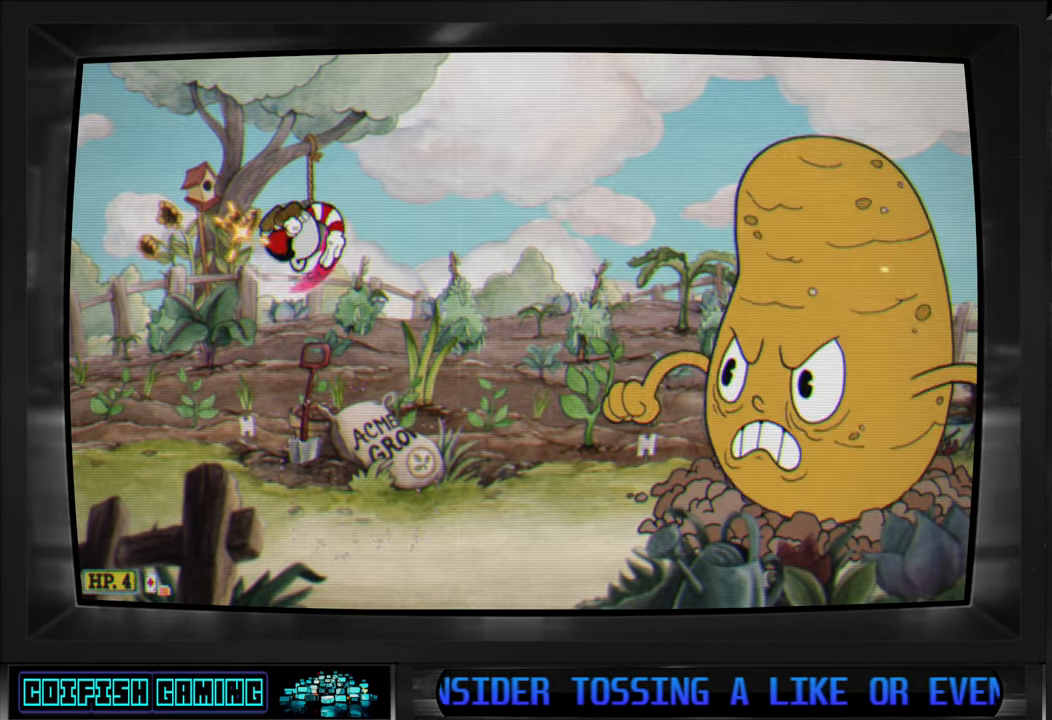
{"buttons": ["X"], "left_stick": "center", "right_stick": "center", "events": [[333, "DPAD_LEFT", "up"], [333, "DPAD_RIGHT", "down"], [383, "X", "up"], [433, "DPAD_RIGHT", "up"], [483, "X", "down"]]}
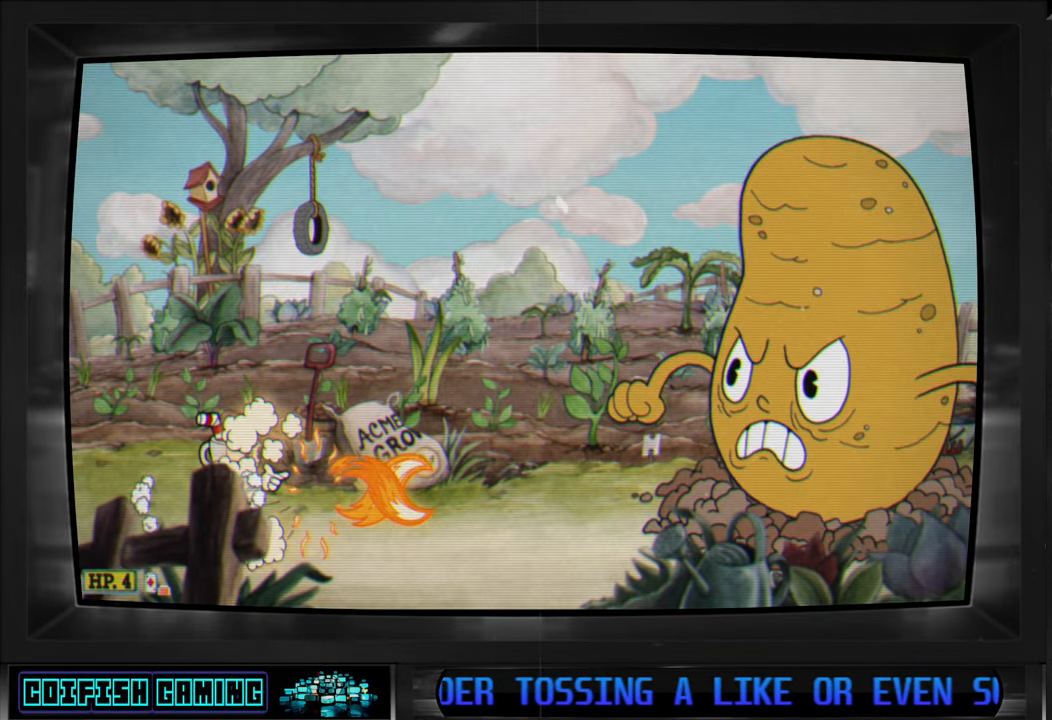
{"buttons": ["X"], "left_stick": "center", "right_stick": "center", "events": []}
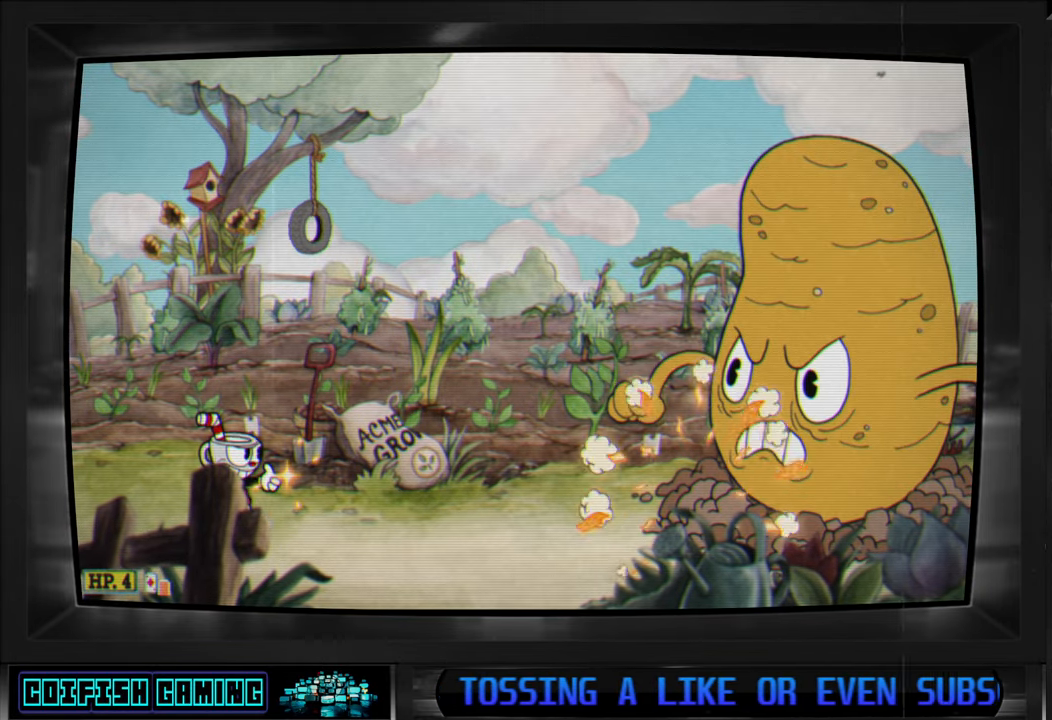
{"buttons": ["X"], "left_stick": "center", "right_stick": "center", "events": []}
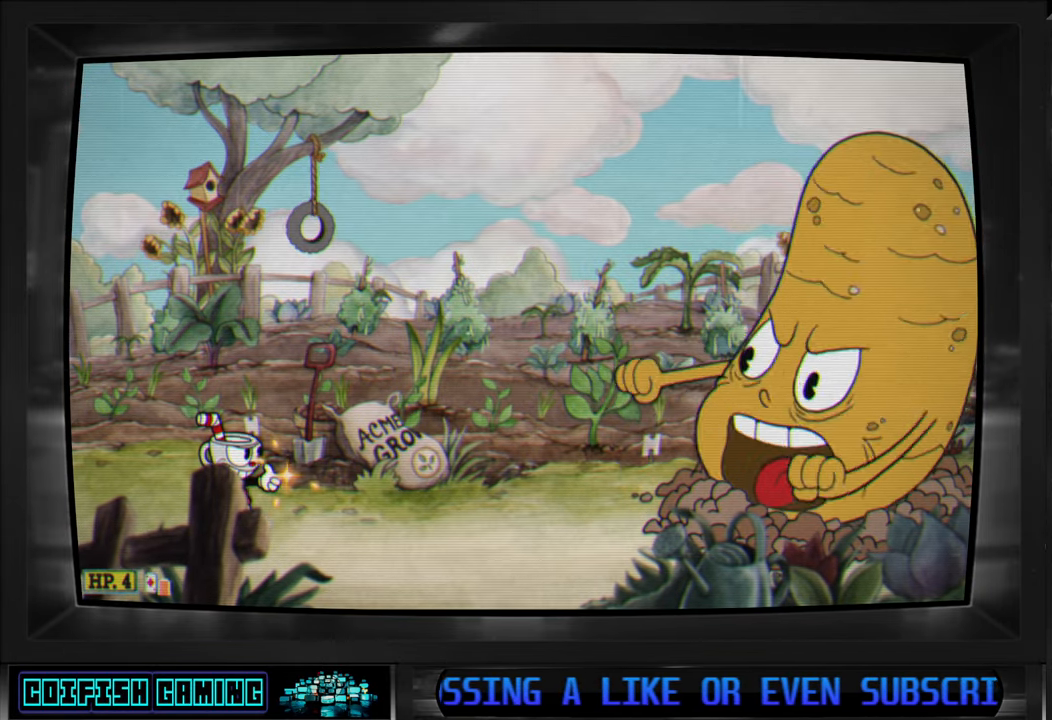
{"buttons": ["A", "X"], "left_stick": "center", "right_stick": "center", "events": [[183, "X", "up"], [283, "X", "down"], [400, "A", "down"]]}
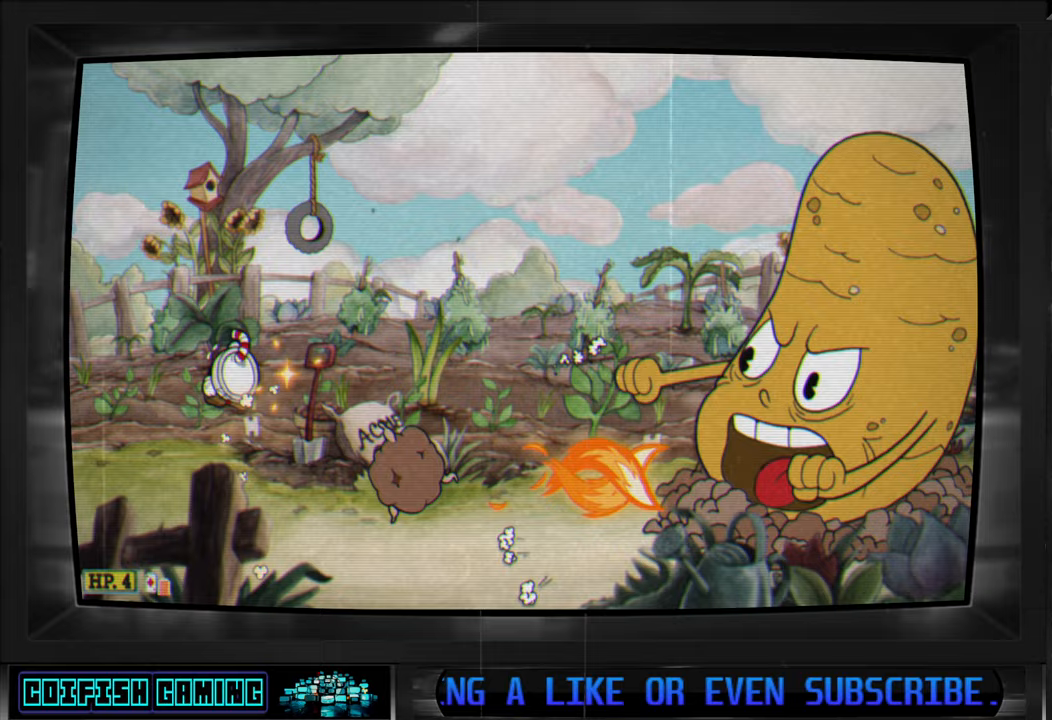
{"buttons": ["X", "DPAD_LEFT"], "left_stick": "center", "right_stick": "center", "events": [[83, "A", "up"], [467, "DPAD_LEFT", "down"]]}
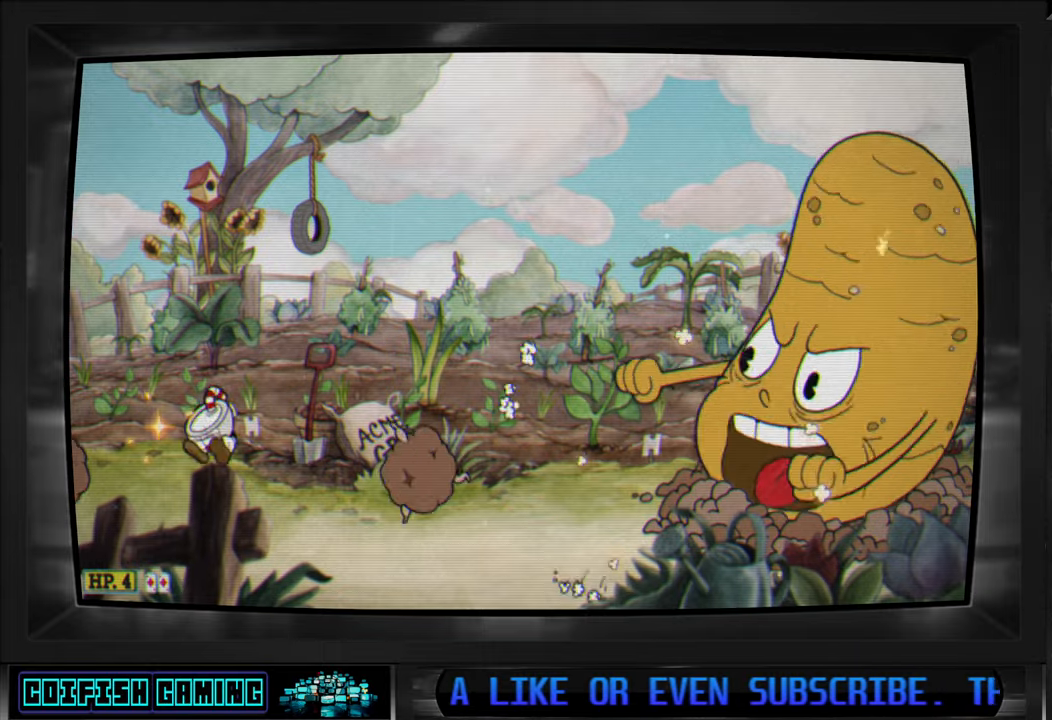
{"buttons": ["Y", "DPAD_RIGHT"], "left_stick": "center", "right_stick": "center", "events": [[117, "A", "down"], [217, "DPAD_LEFT", "up"], [217, "DPAD_UP", "down"], [233, "DPAD_RIGHT", "down"], [283, "DPAD_UP", "up"], [400, "X", "up"], [417, "A", "up"], [483, "Y", "down"]]}